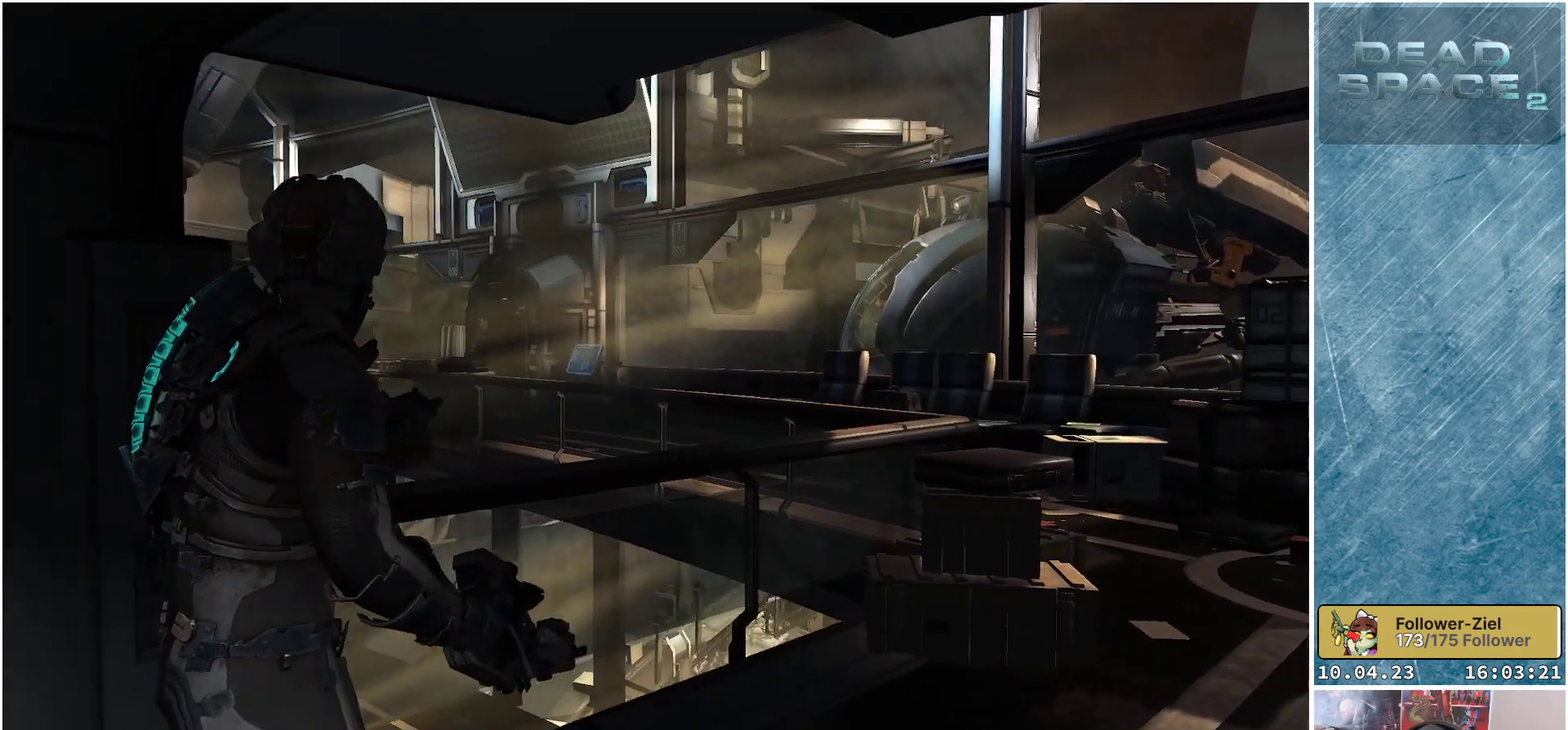
Gameplay with a controller (Xbox layout); each line is a JSON object with the inputs held at the frame after it. "events" lists button and stick changes between this image and that frame as [ms after this image, input, new state], when the widget could be followed in between.
{"buttons": [], "left_stick": "up-right", "right_stick": "left", "events": []}
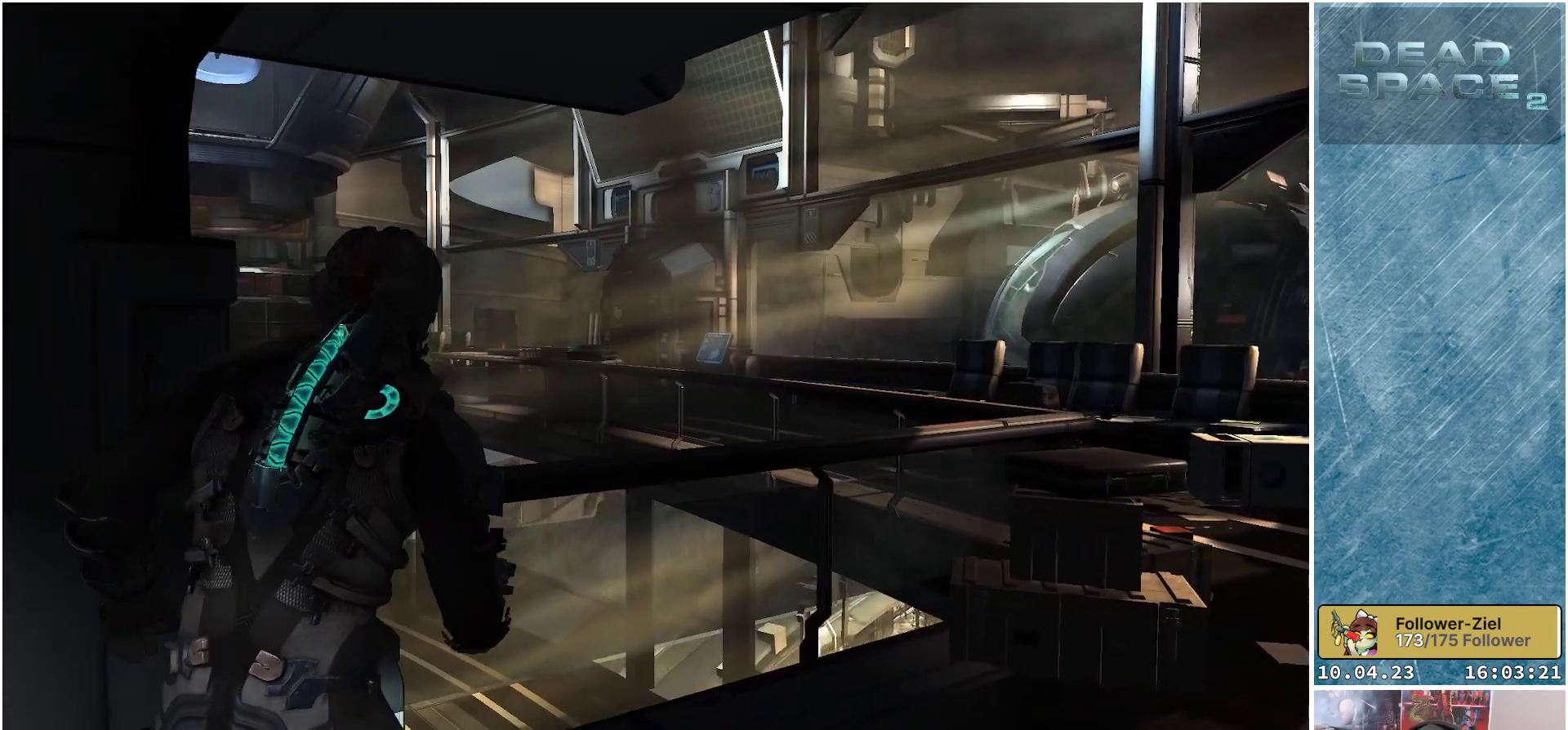
{"buttons": [], "left_stick": "up-right", "right_stick": "left", "events": []}
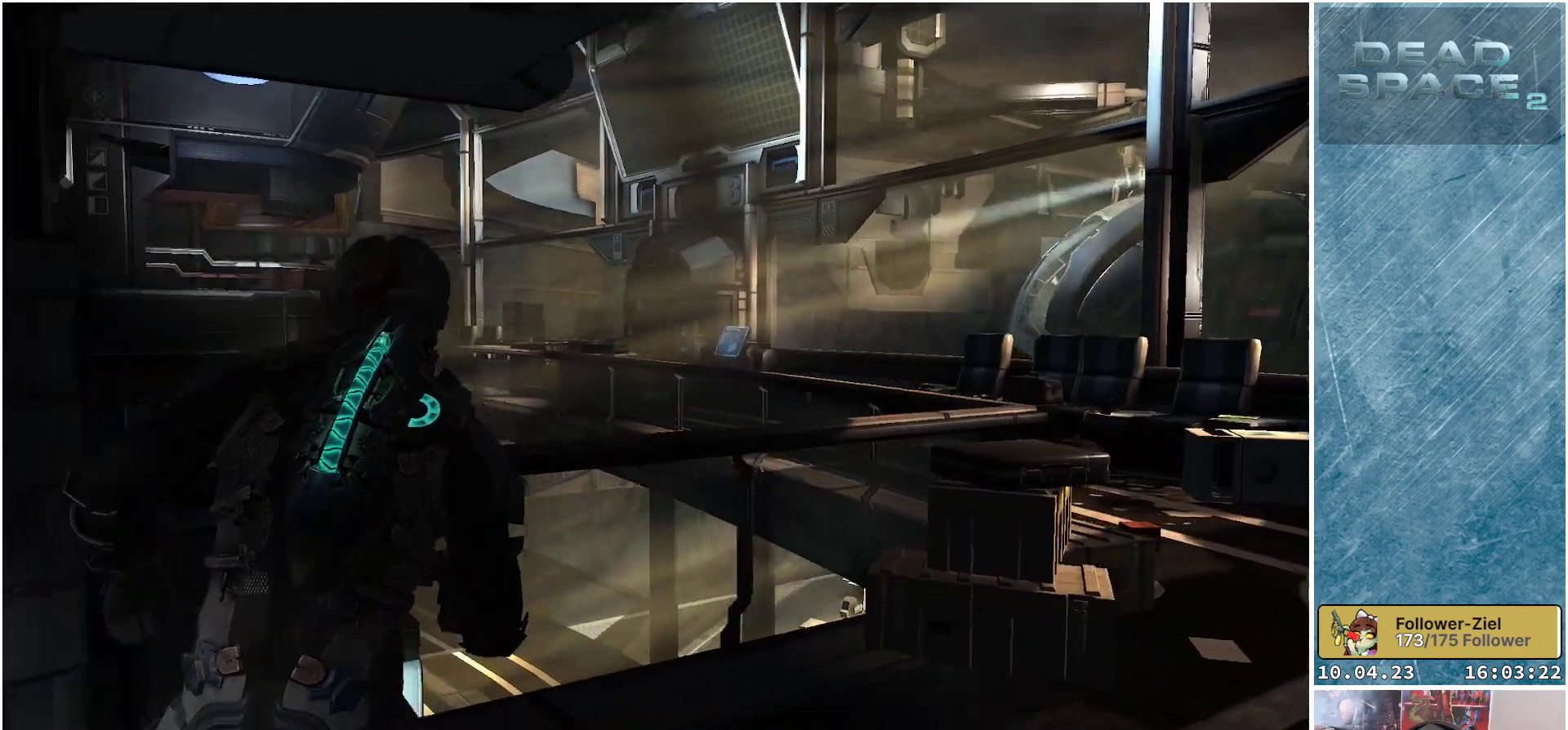
{"buttons": [], "left_stick": "right", "right_stick": "left", "events": [[300, "left_stick", "right"]]}
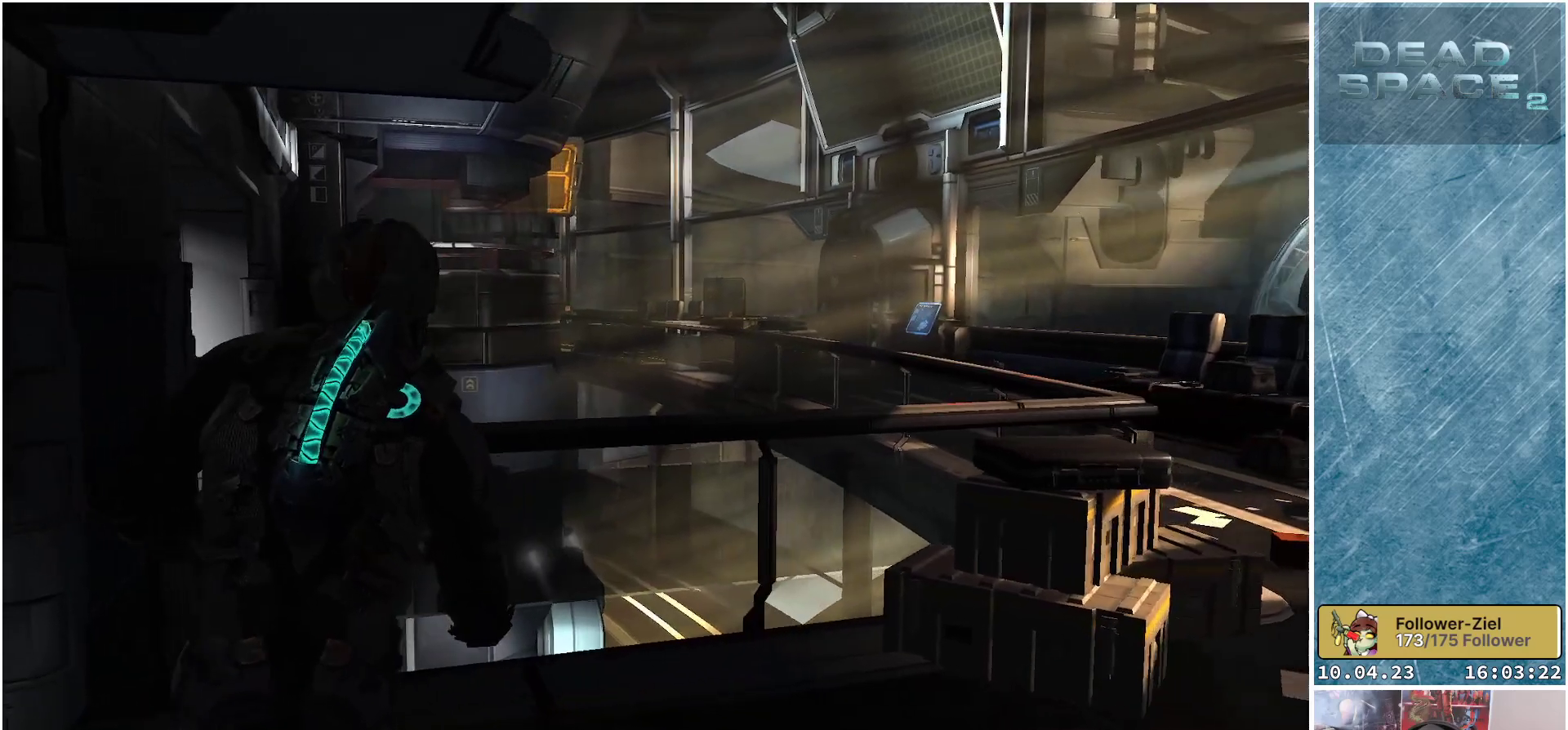
{"buttons": [], "left_stick": "center", "right_stick": "right", "events": [[333, "left_stick", "up-right"], [350, "right_stick", "center"], [467, "left_stick", "center"], [500, "right_stick", "right"]]}
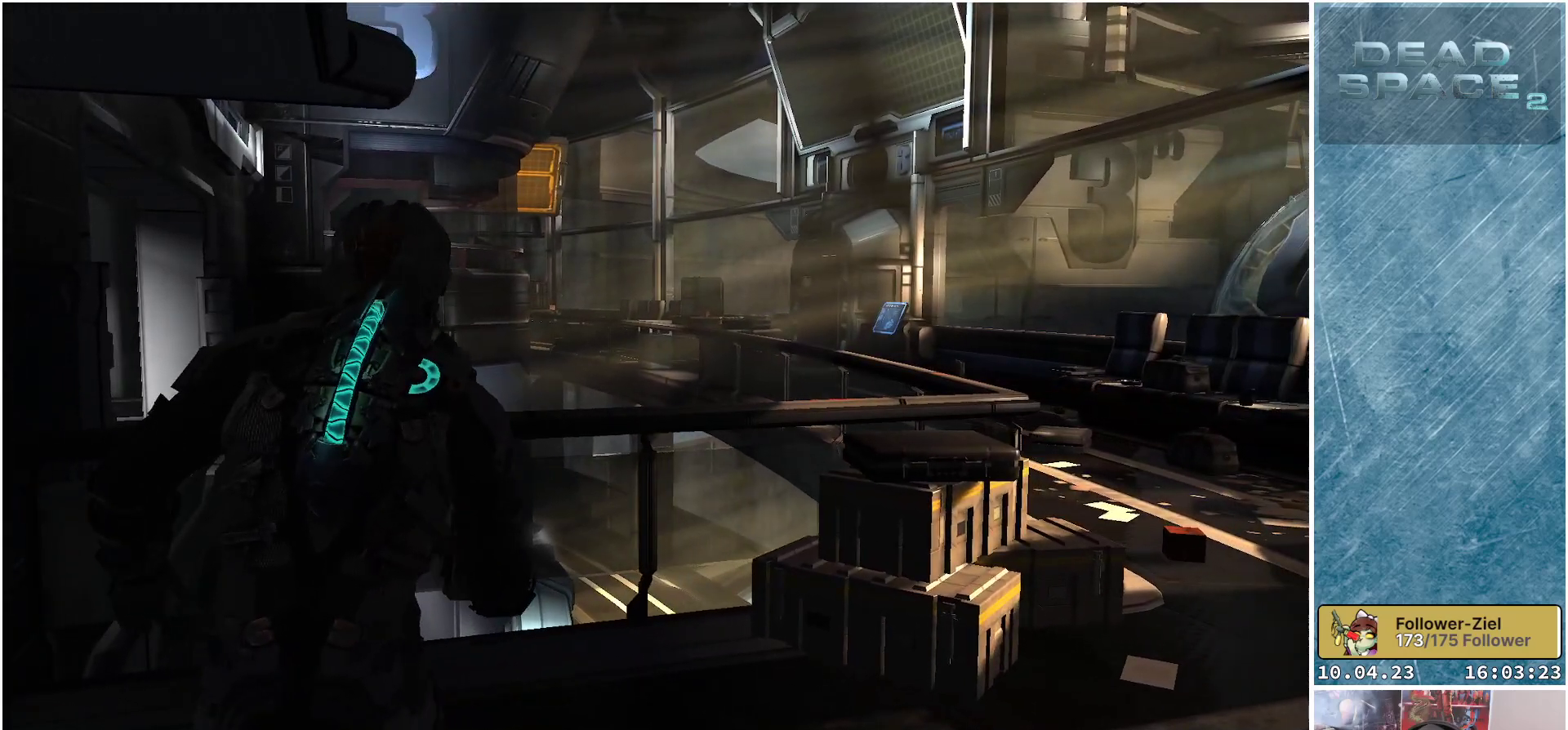
{"buttons": [], "left_stick": "center", "right_stick": "center", "events": [[417, "right_stick", "center"]]}
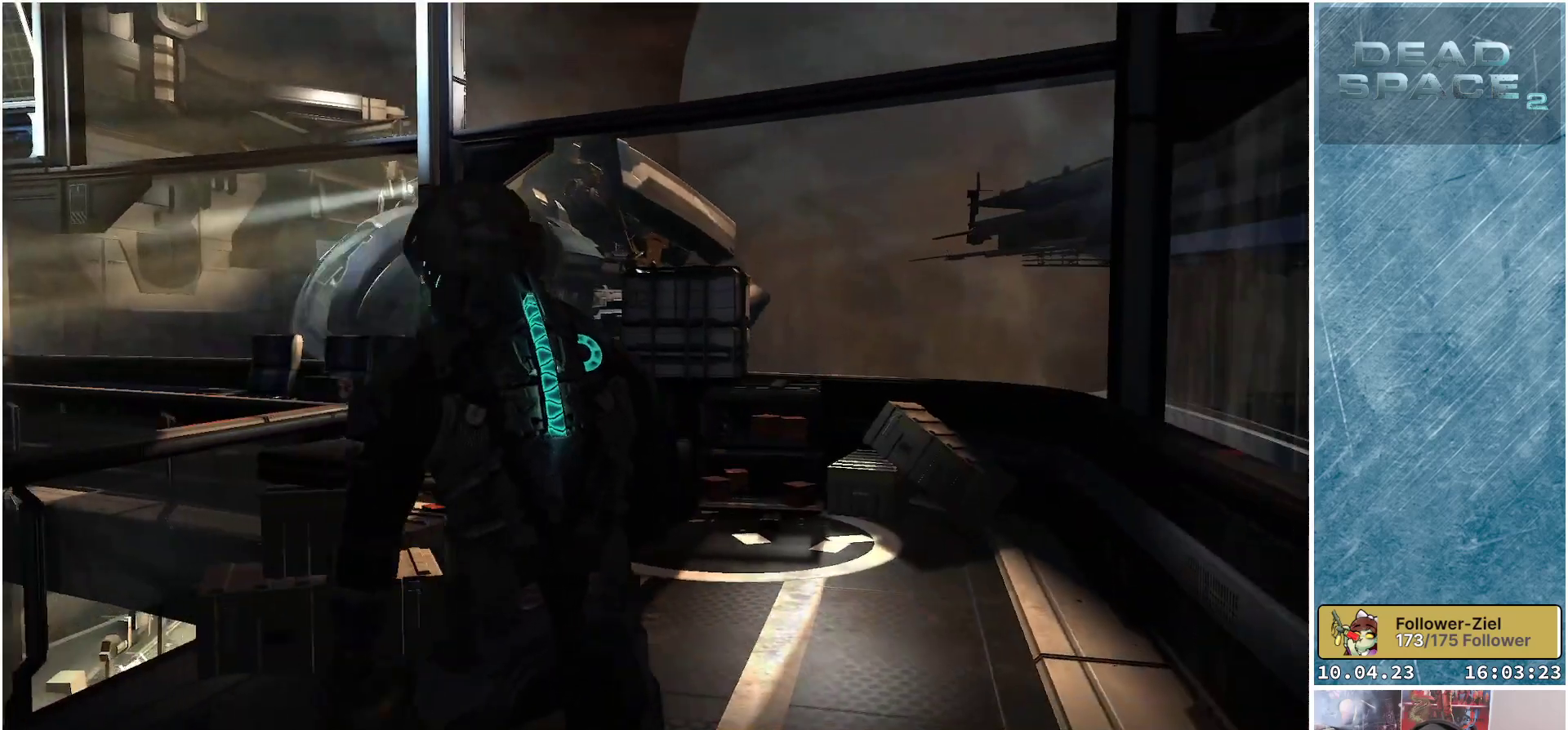
{"buttons": [], "left_stick": "up", "right_stick": "right", "events": [[50, "left_stick", "up"], [183, "right_stick", "right"]]}
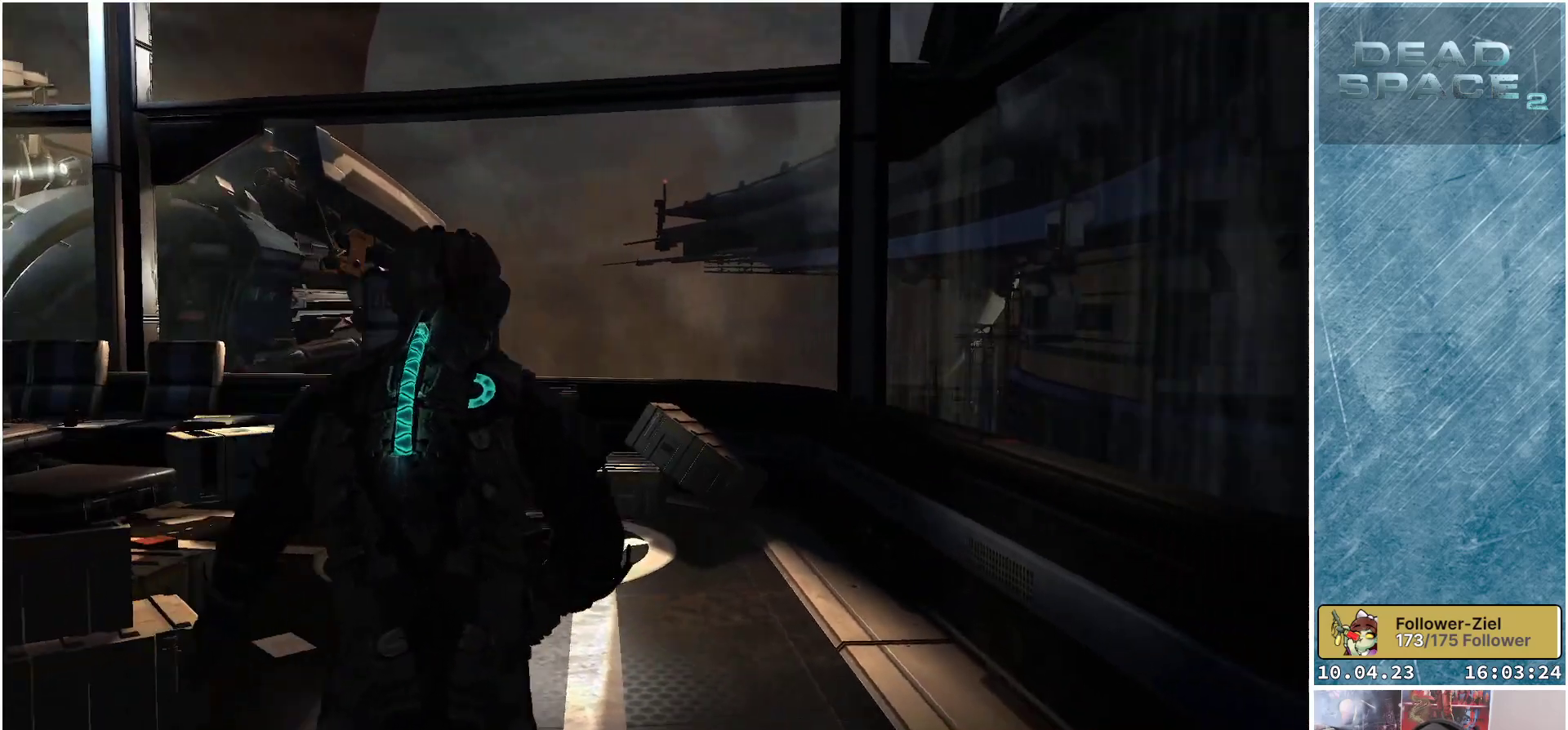
{"buttons": [], "left_stick": "up", "right_stick": "left", "events": [[83, "right_stick", "center"], [450, "right_stick", "left"]]}
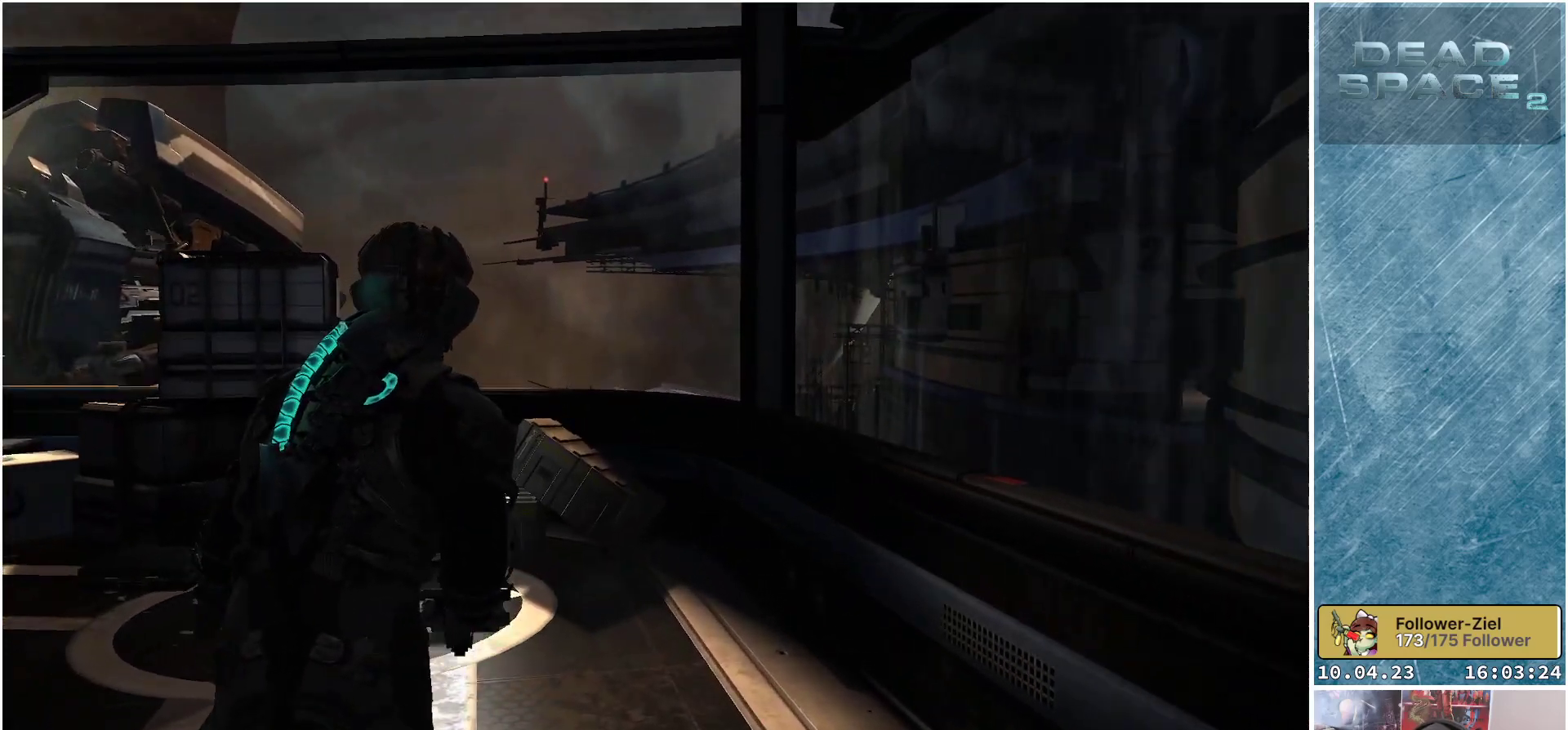
{"buttons": [], "left_stick": "up", "right_stick": "left", "events": []}
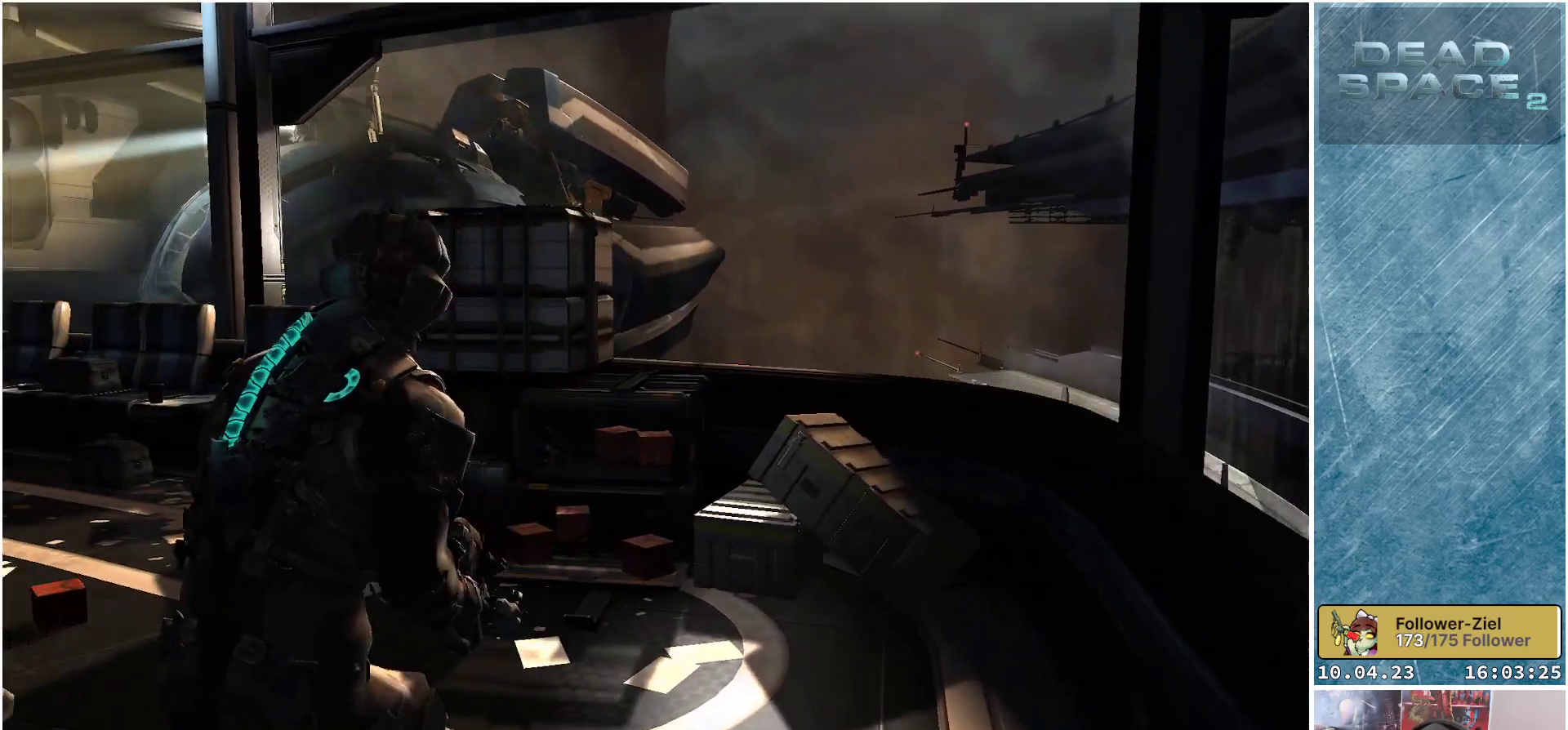
{"buttons": [], "left_stick": "up", "right_stick": "left", "events": []}
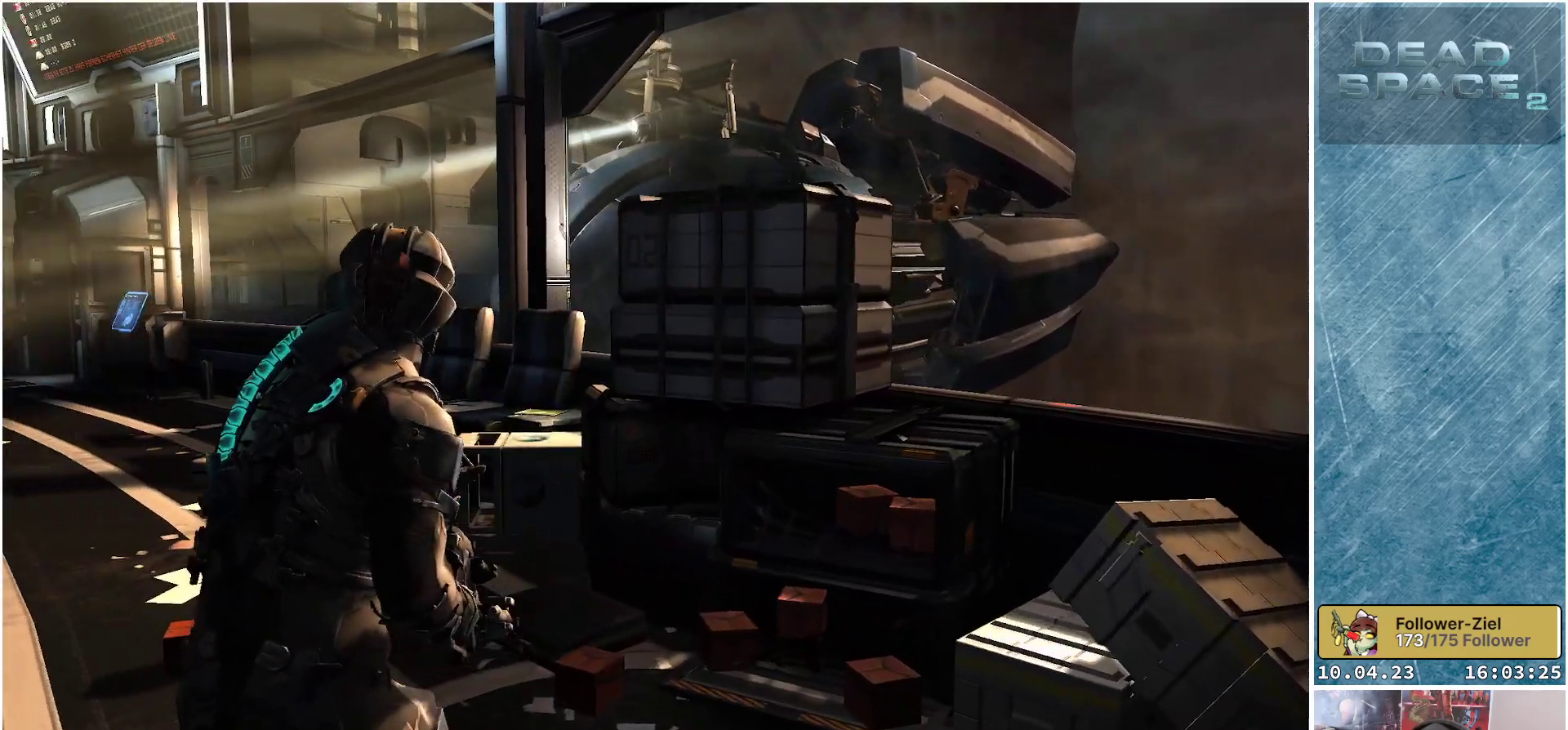
{"buttons": [], "left_stick": "center", "right_stick": "center", "events": [[50, "left_stick", "center"], [200, "right_stick", "center"]]}
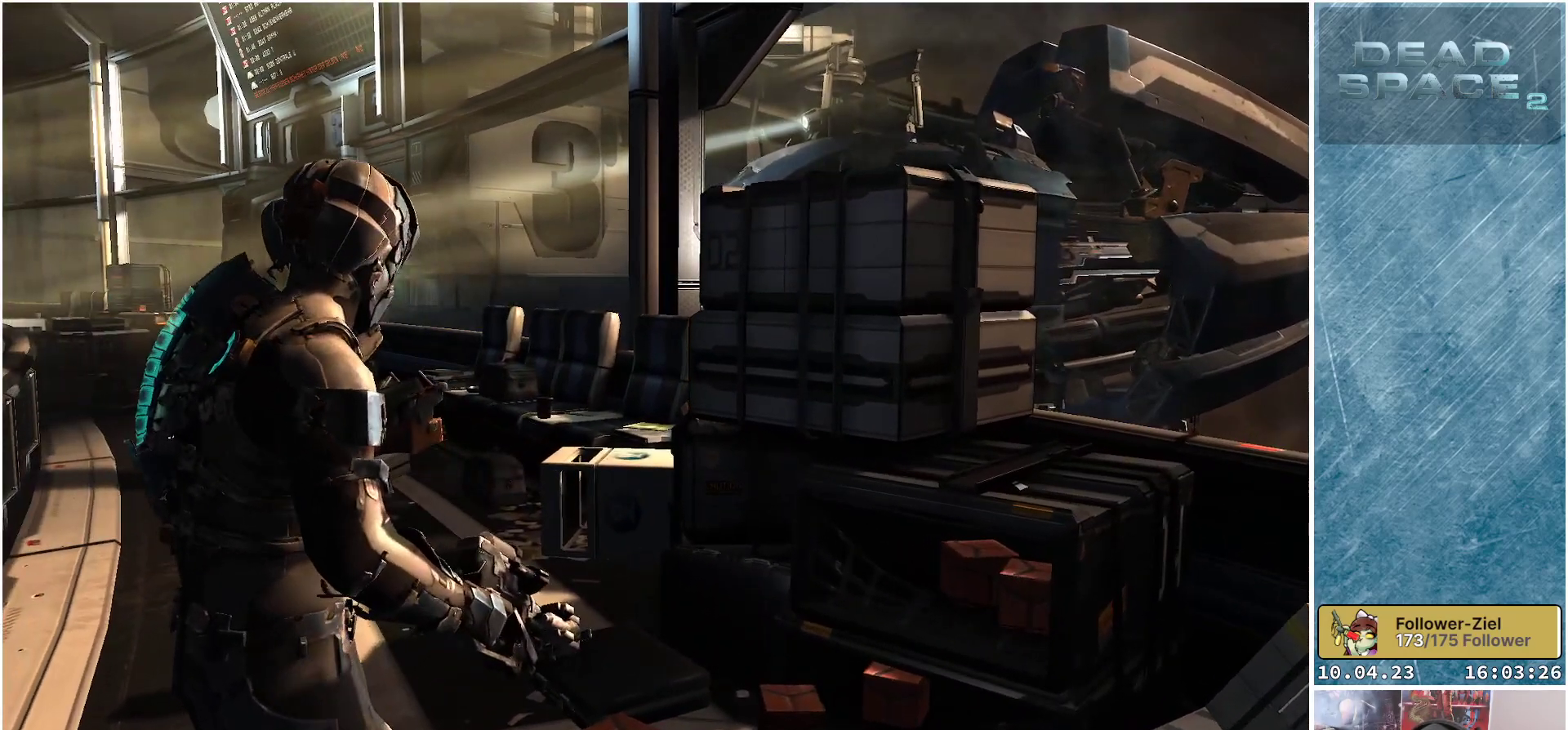
{"buttons": [], "left_stick": "center", "right_stick": "center", "events": []}
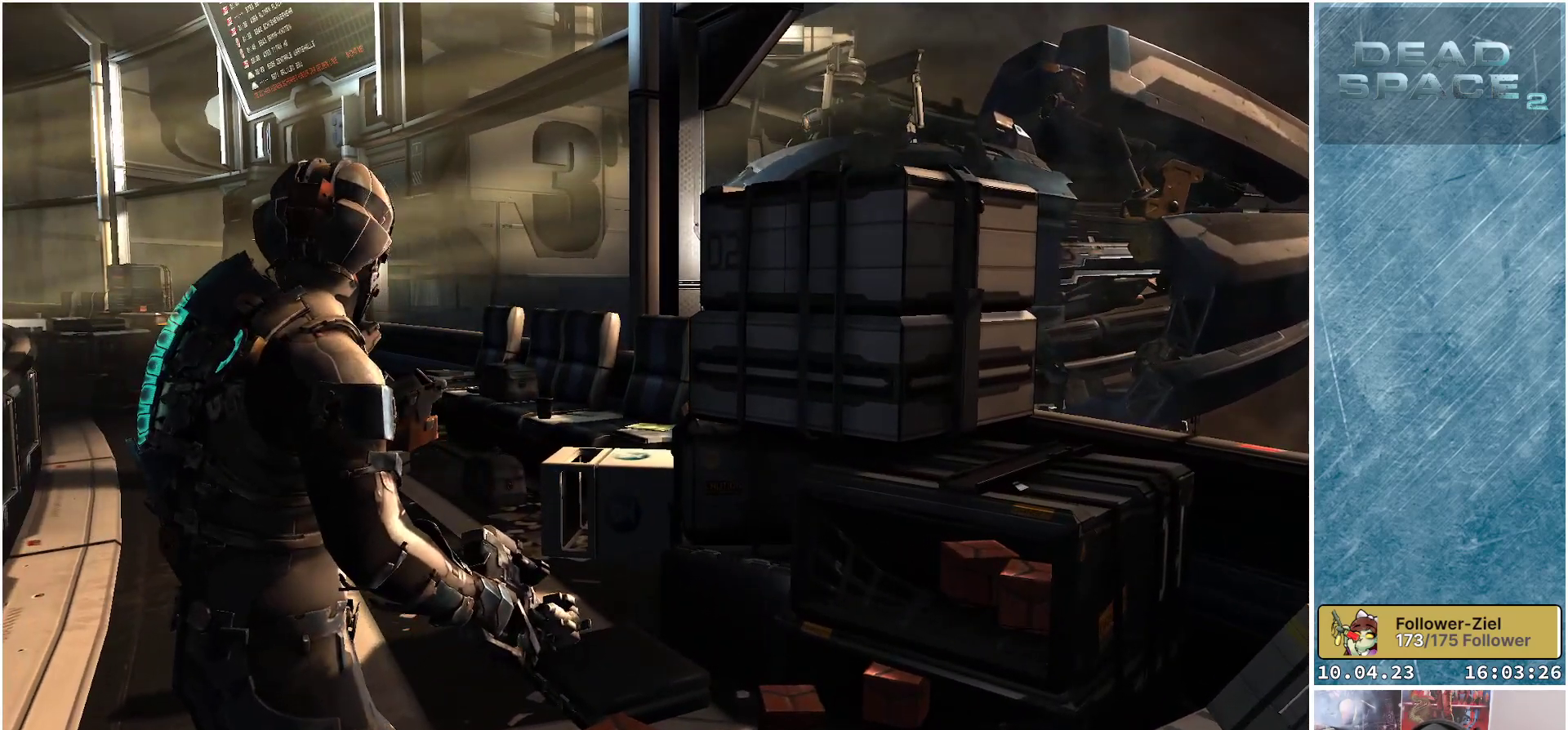
{"buttons": [], "left_stick": "center", "right_stick": "center", "events": []}
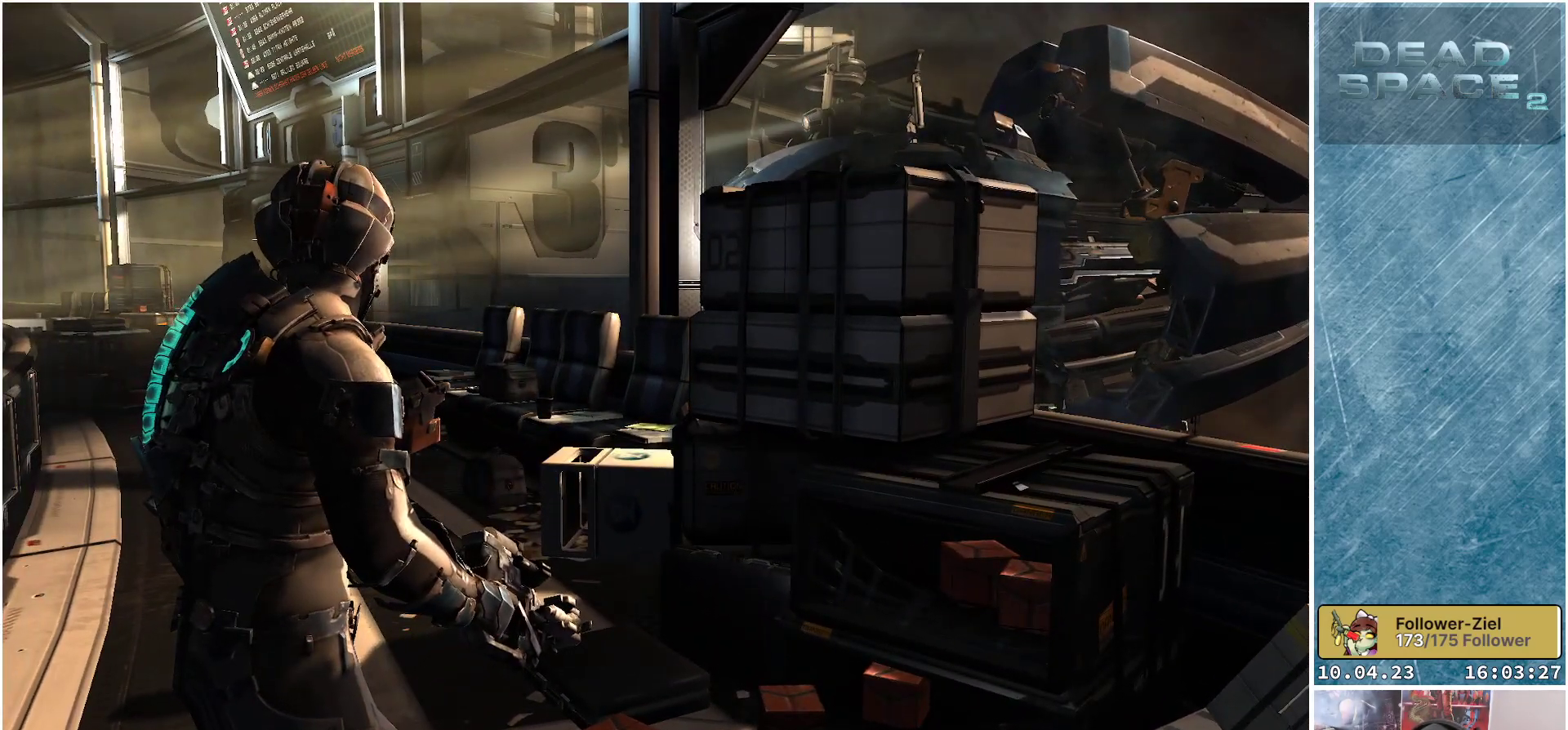
{"buttons": [], "left_stick": "up-left", "right_stick": "left", "events": [[117, "left_stick", "up-left"], [250, "right_stick", "left"]]}
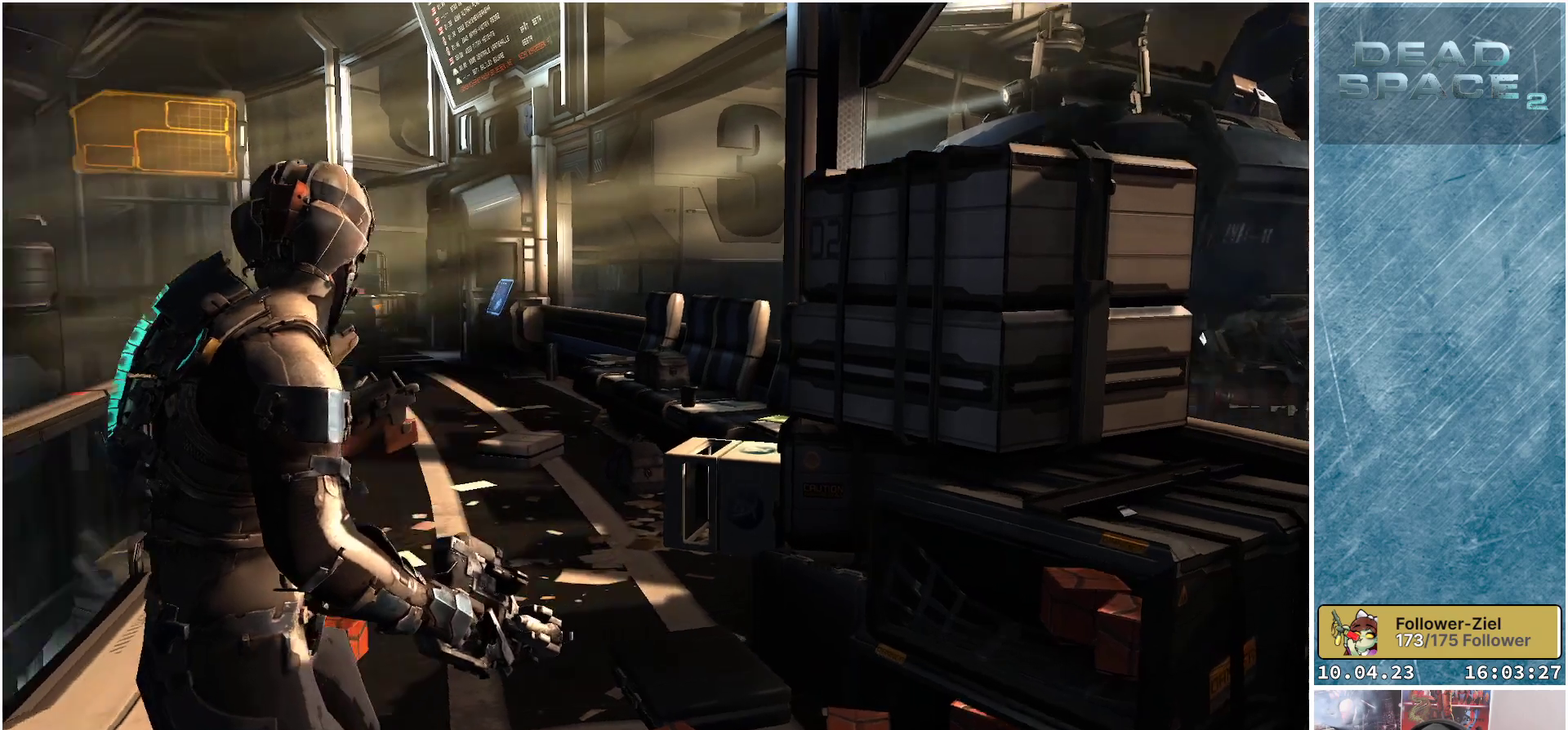
{"buttons": [], "left_stick": "up-left", "right_stick": "center", "events": [[133, "right_stick", "down-left"], [233, "right_stick", "center"]]}
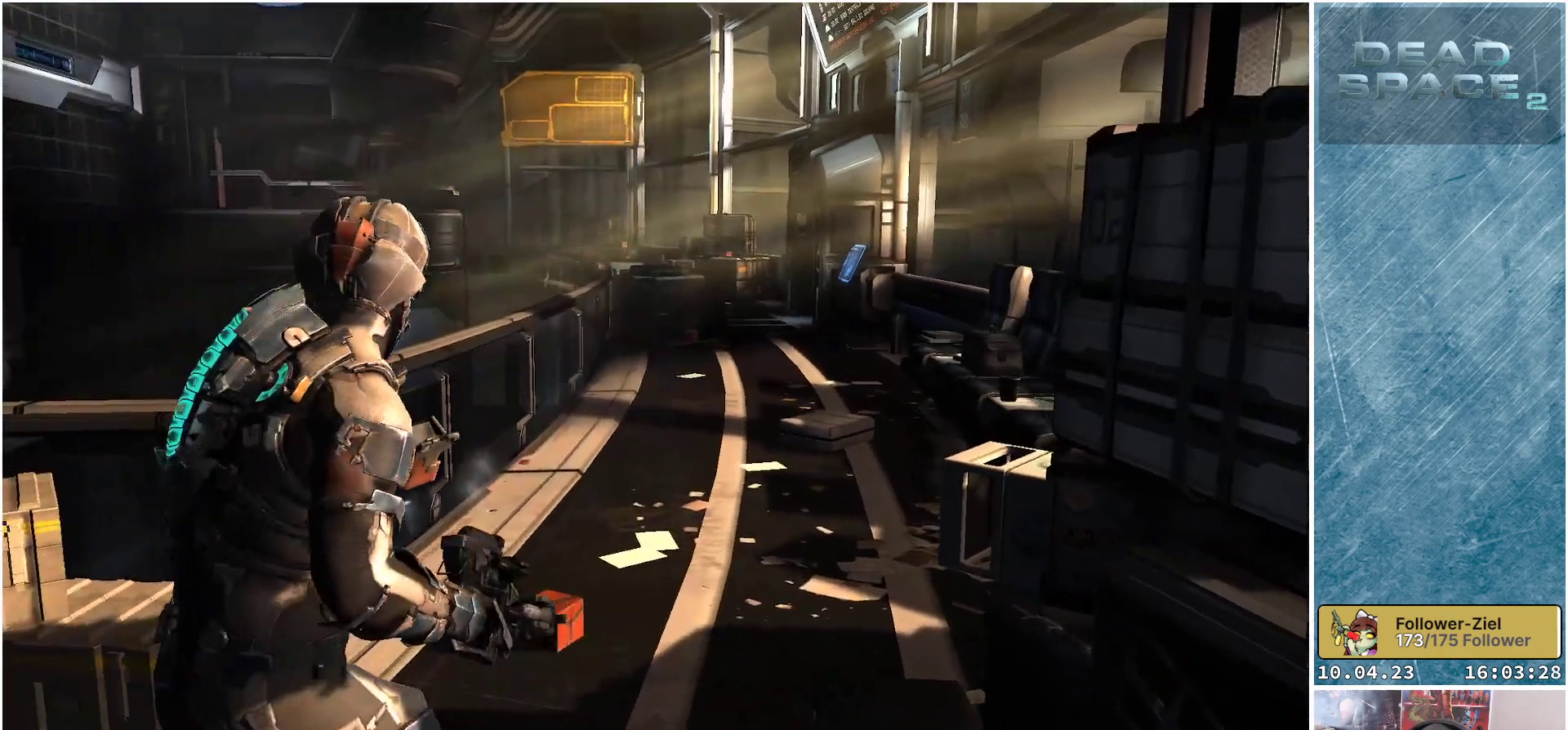
{"buttons": [], "left_stick": "up-left", "right_stick": "right", "events": [[383, "right_stick", "right"]]}
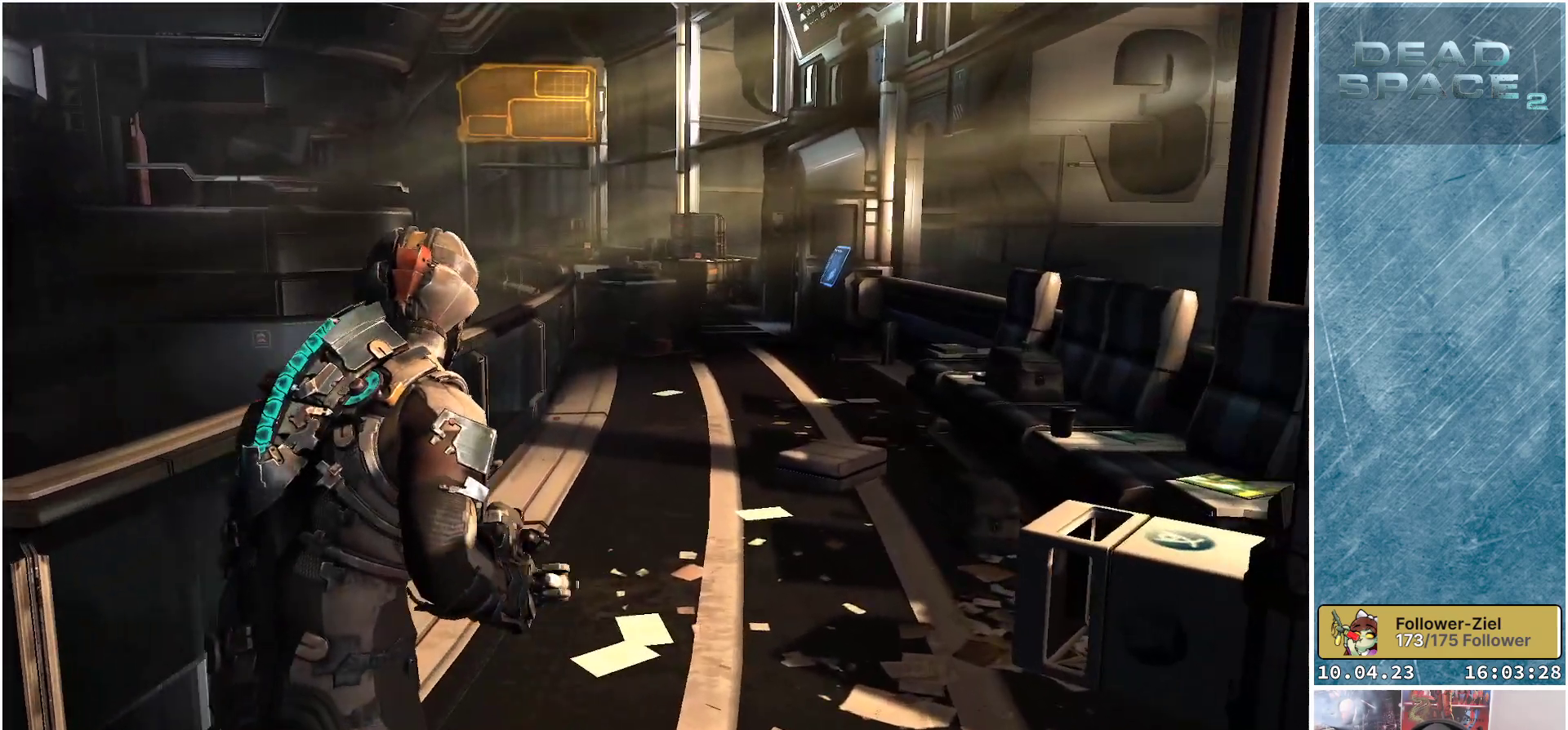
{"buttons": [], "left_stick": "up-left", "right_stick": "right", "events": []}
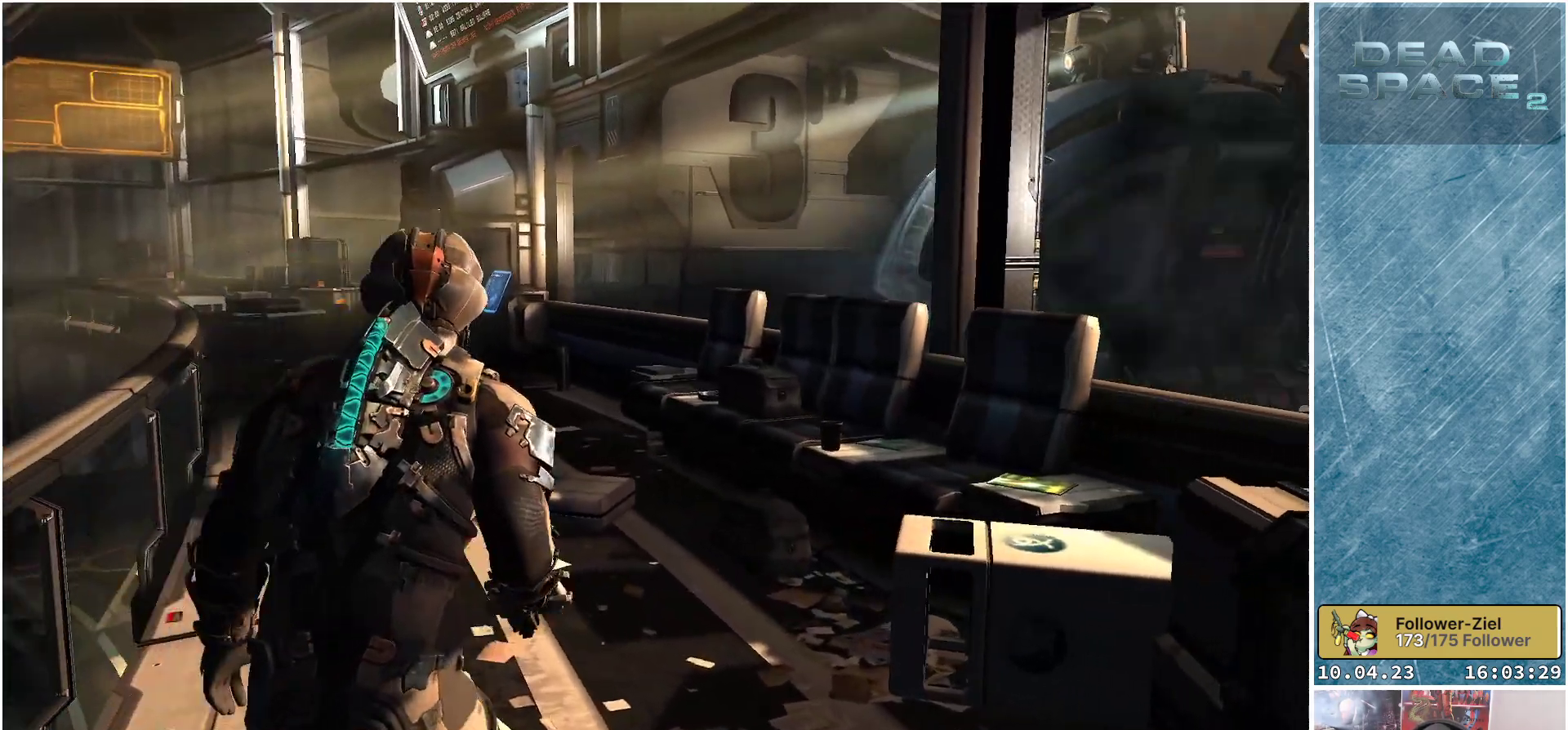
{"buttons": [], "left_stick": "up-left", "right_stick": "right", "events": []}
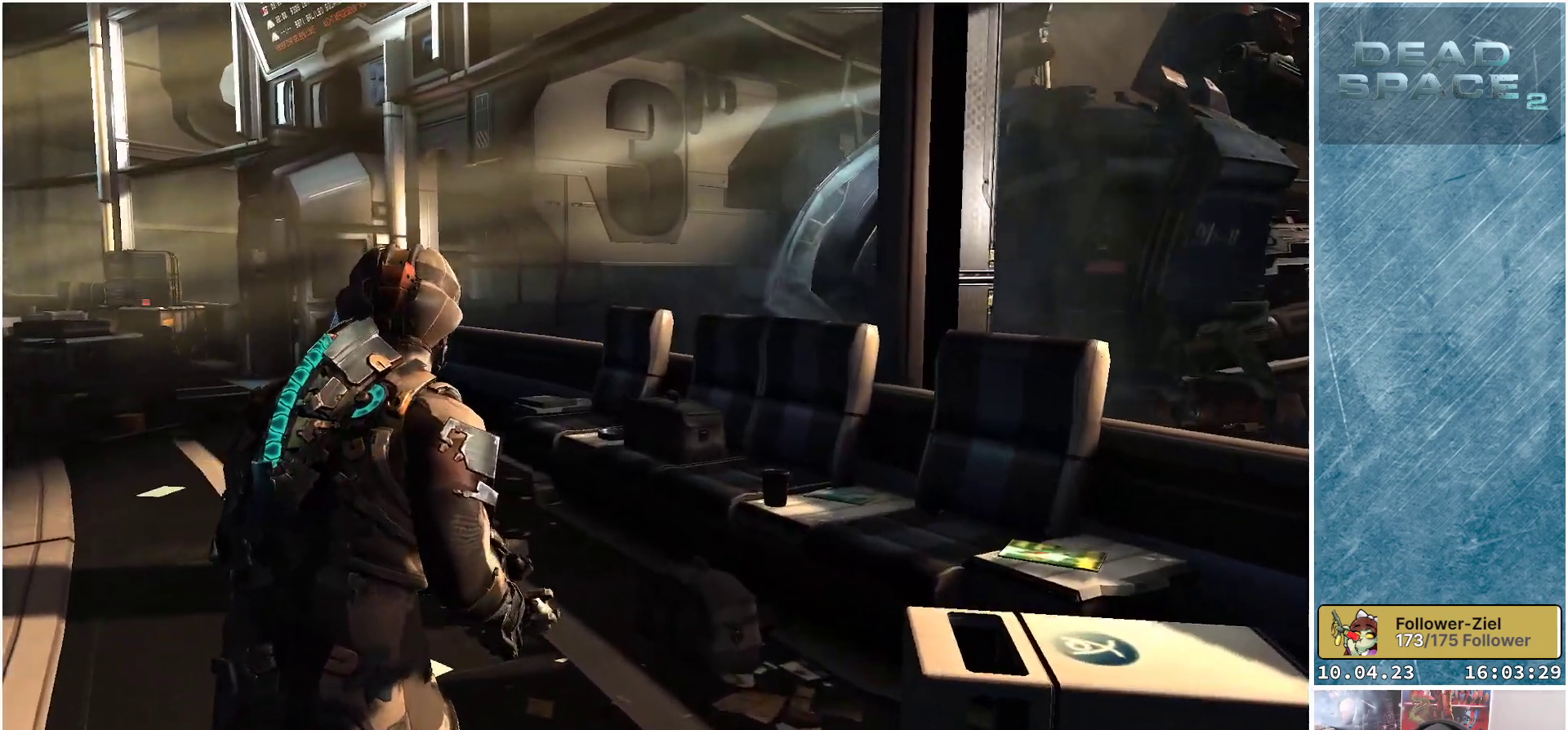
{"buttons": [], "left_stick": "up-left", "right_stick": "up-right", "events": [[33, "right_stick", "up-right"]]}
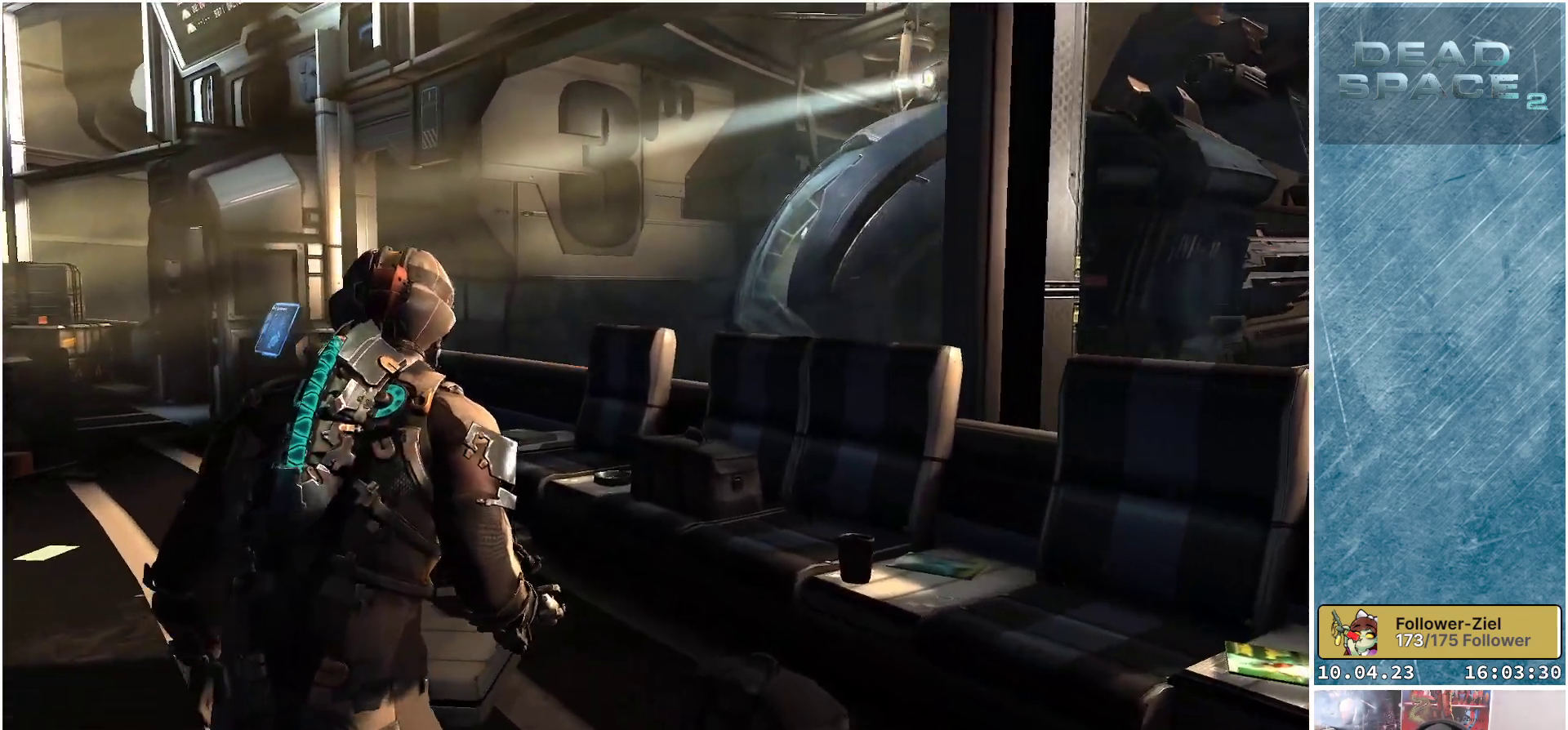
{"buttons": [], "left_stick": "up-left", "right_stick": "up-right", "events": []}
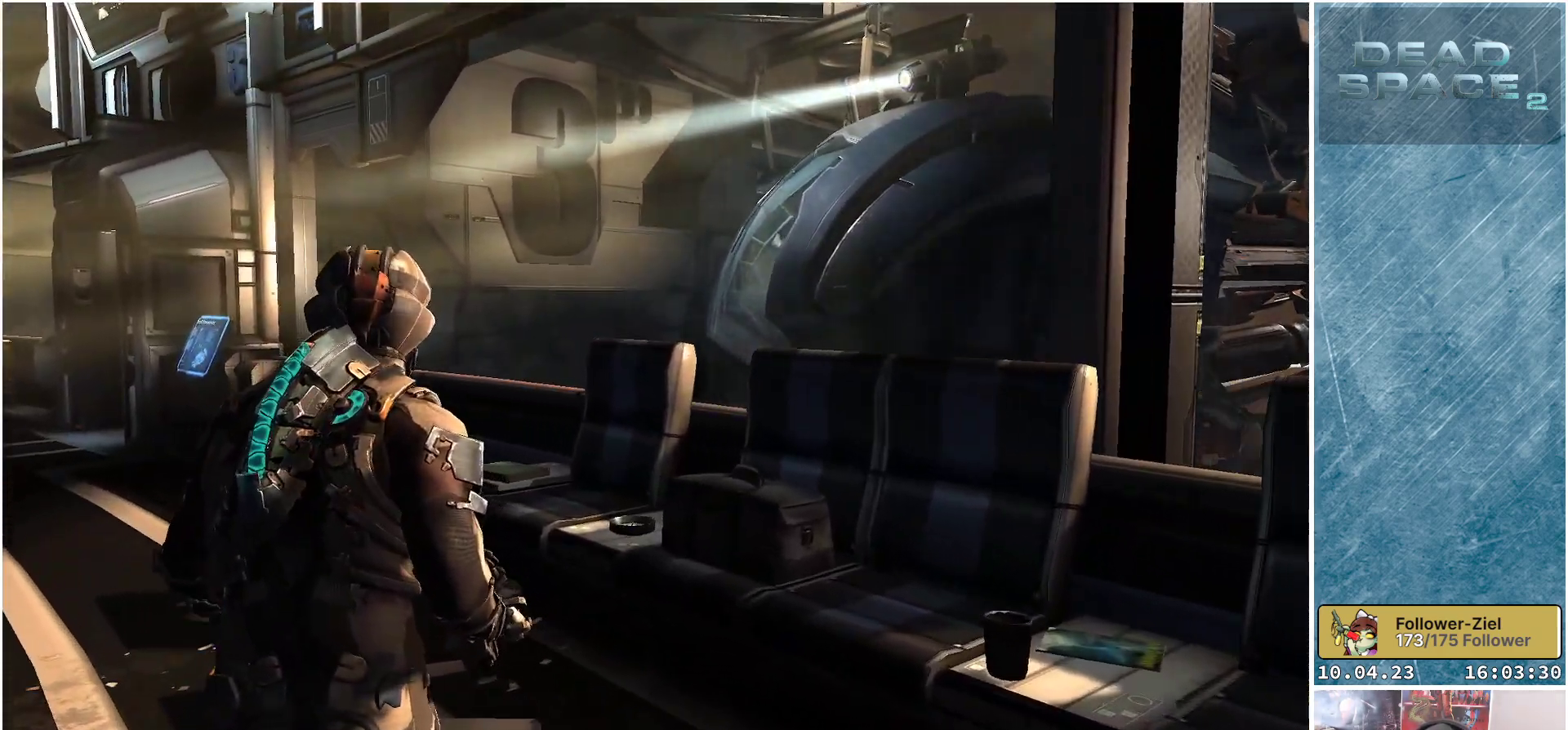
{"buttons": [], "left_stick": "up-left", "right_stick": "up-right", "events": []}
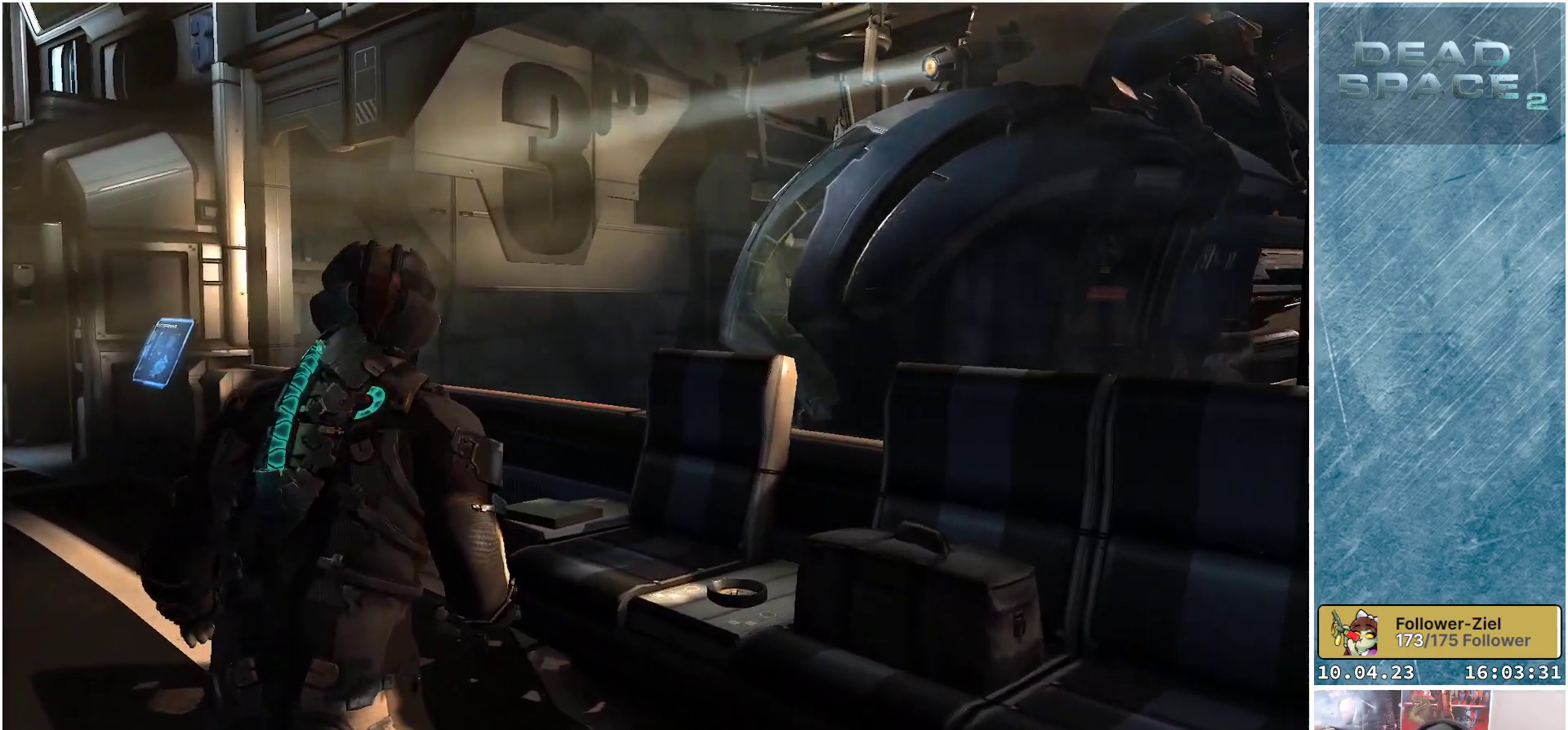
{"buttons": [], "left_stick": "up-left", "right_stick": "up-right", "events": []}
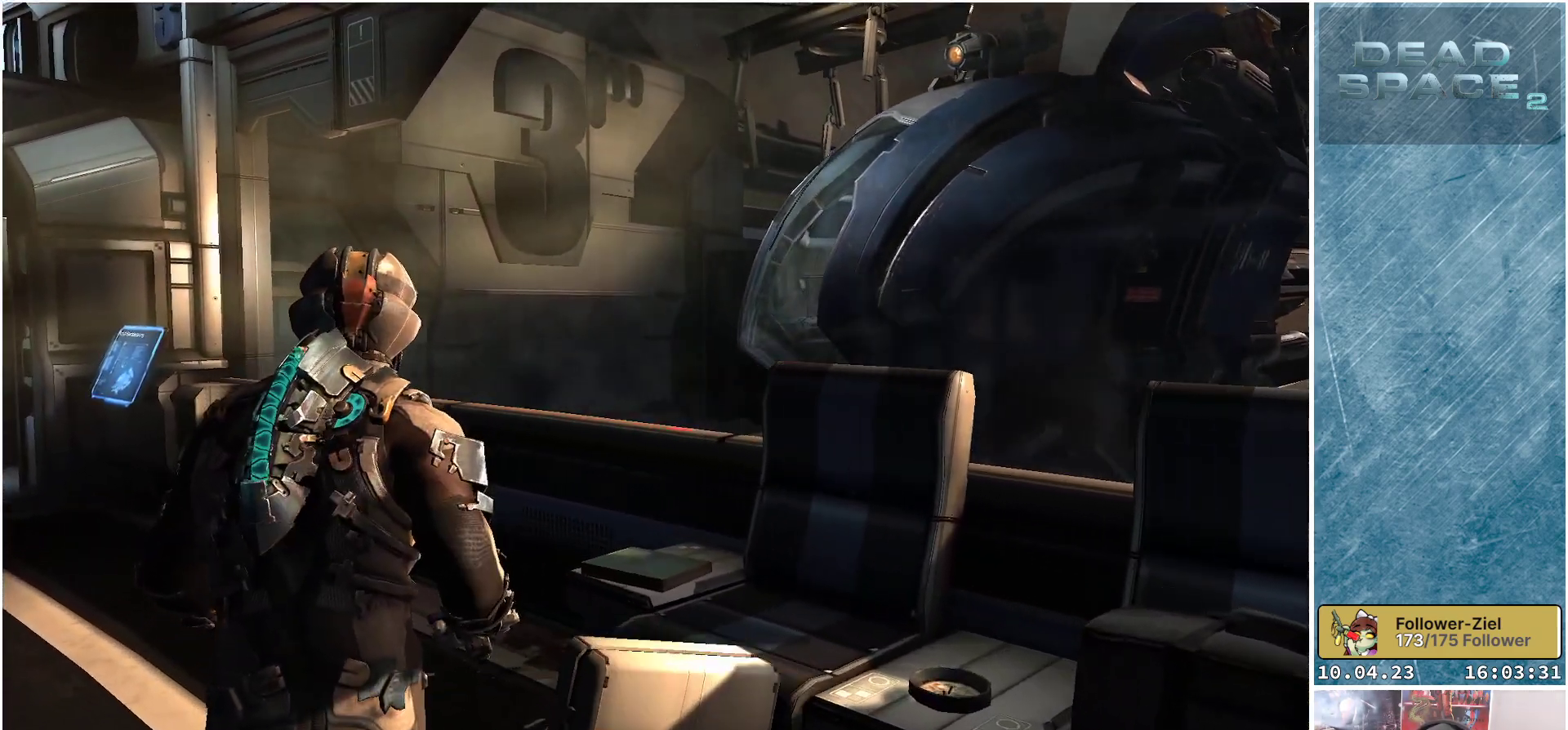
{"buttons": [], "left_stick": "up-left", "right_stick": "up-right", "events": []}
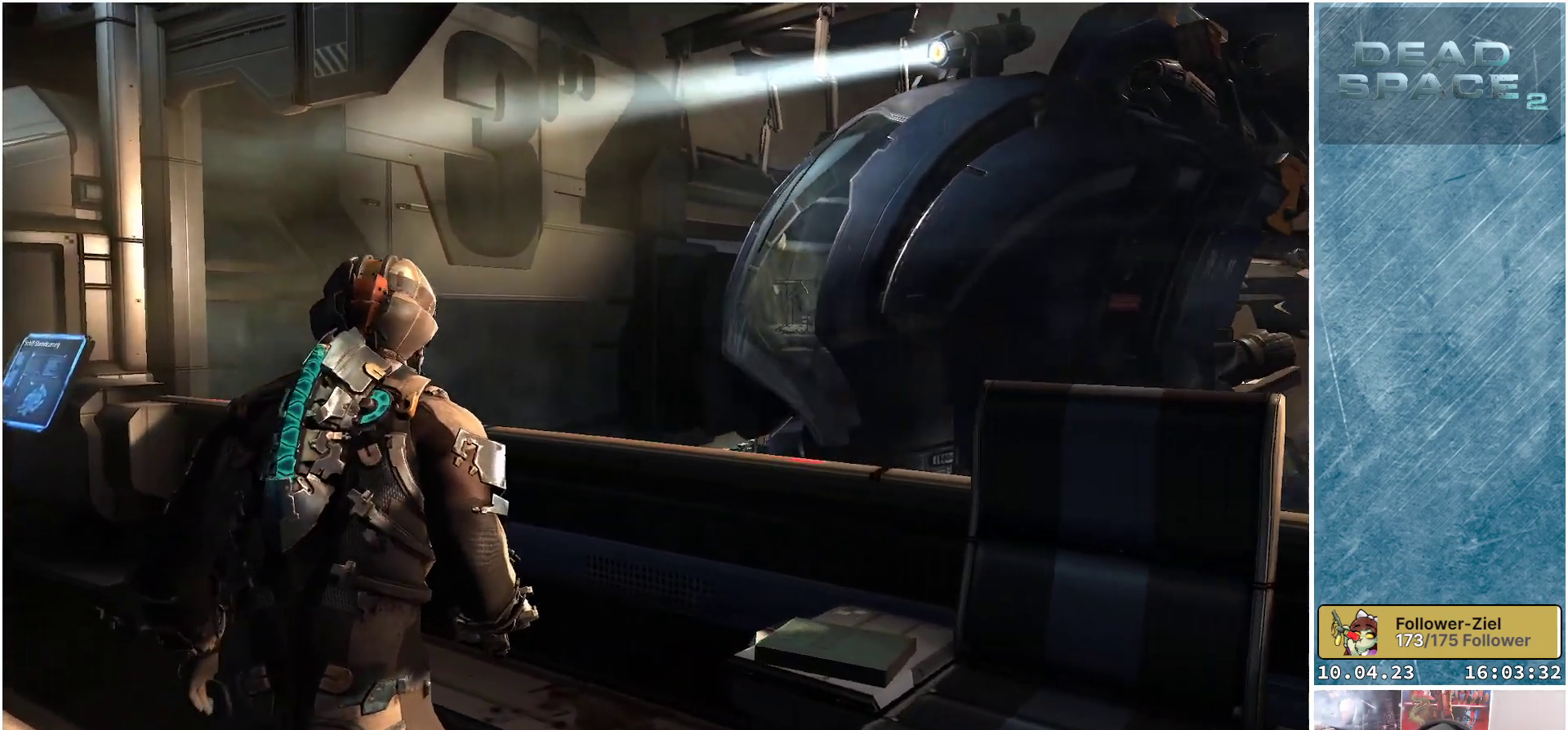
{"buttons": [], "left_stick": "up-left", "right_stick": "right", "events": [[33, "right_stick", "right"]]}
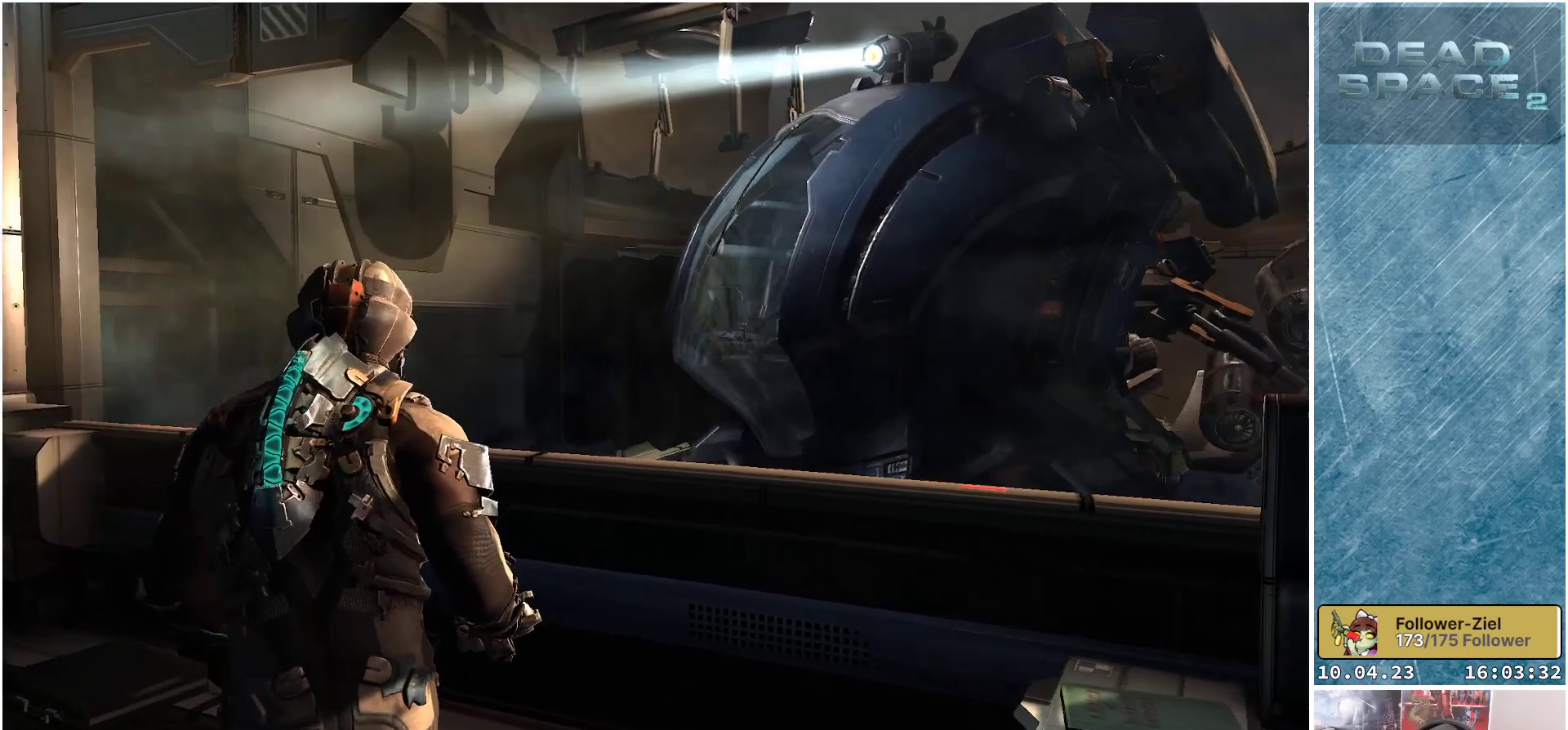
{"buttons": [], "left_stick": "up-left", "right_stick": "right", "events": []}
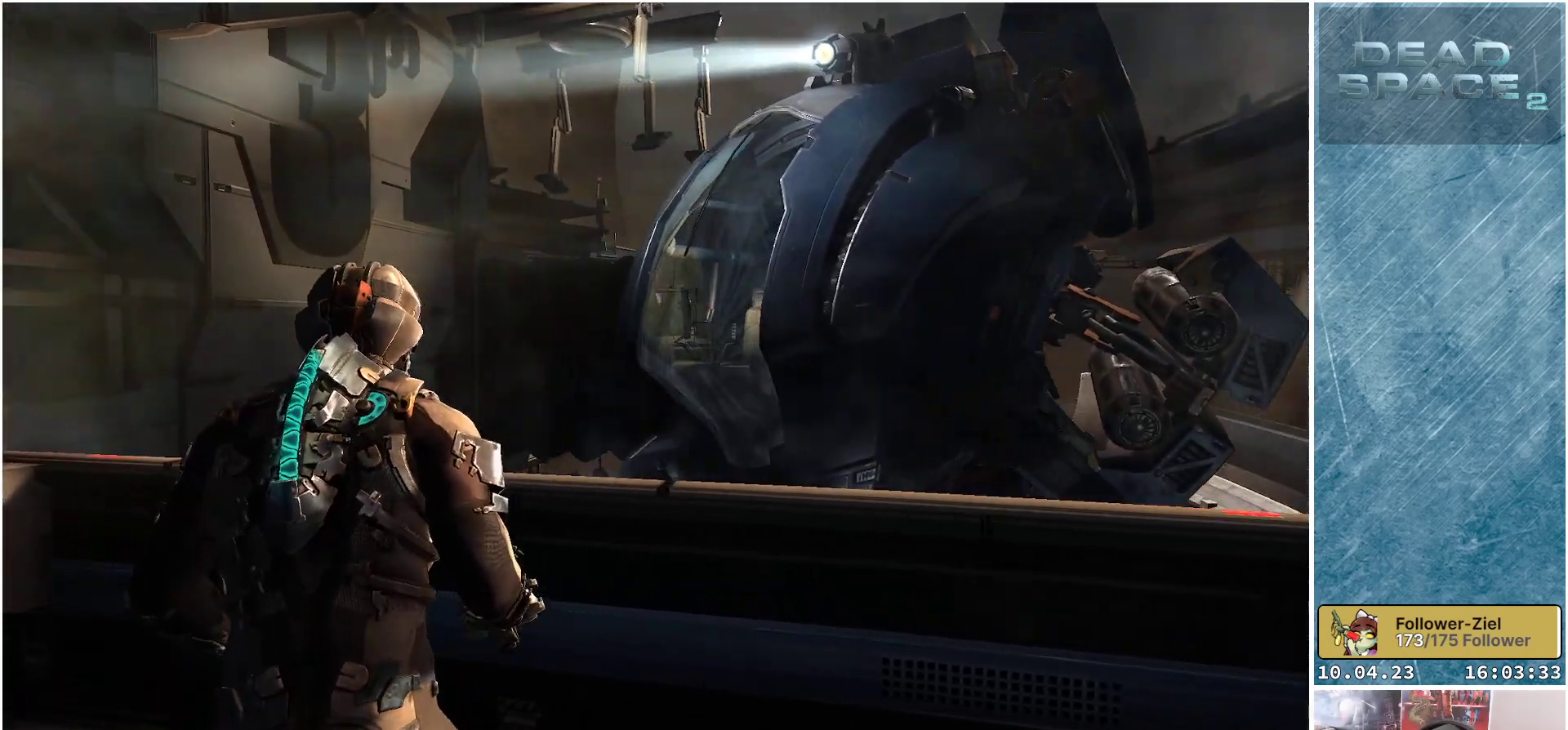
{"buttons": [], "left_stick": "up-left", "right_stick": "center", "events": [[100, "right_stick", "center"]]}
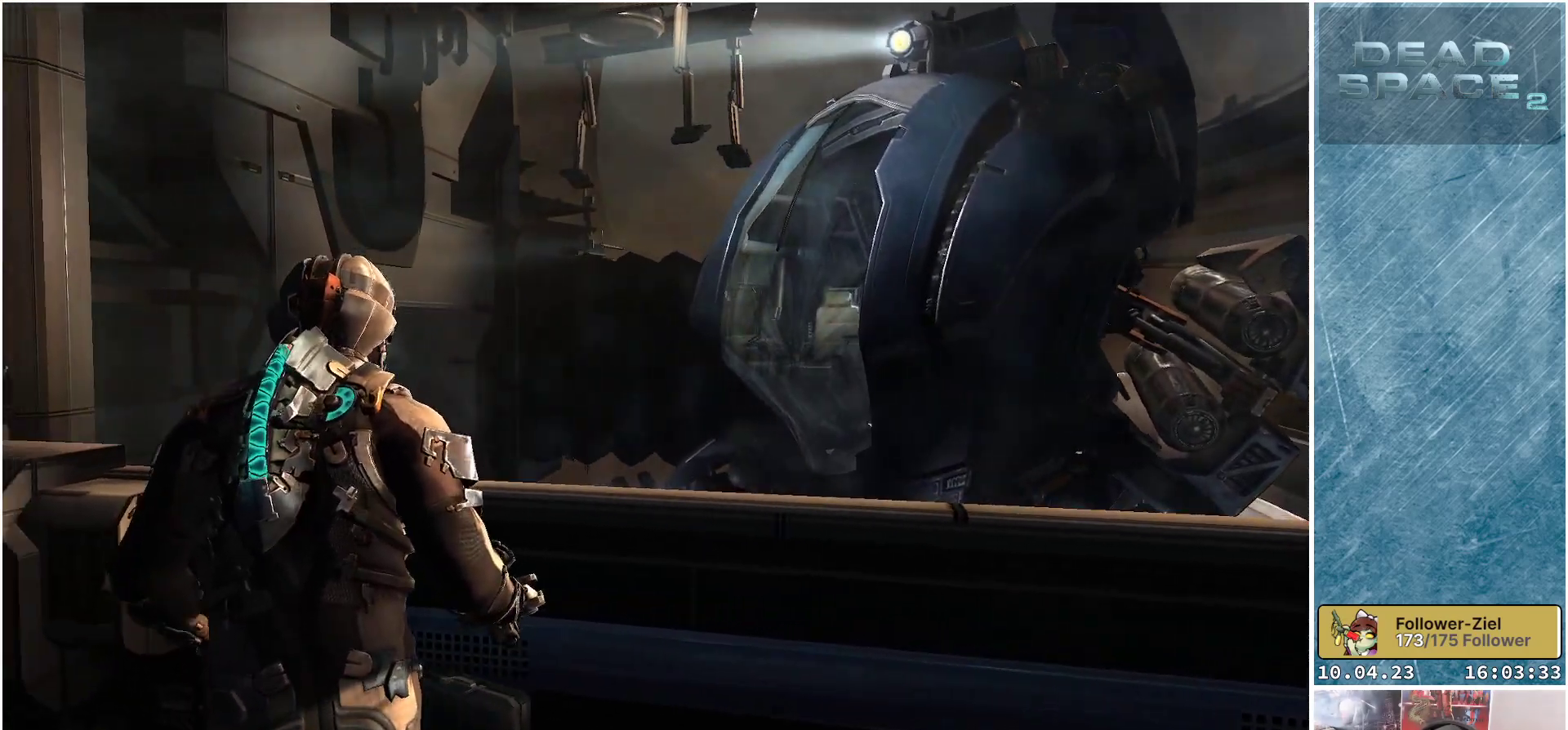
{"buttons": [], "left_stick": "up-left", "right_stick": "right", "events": [[67, "right_stick", "right"]]}
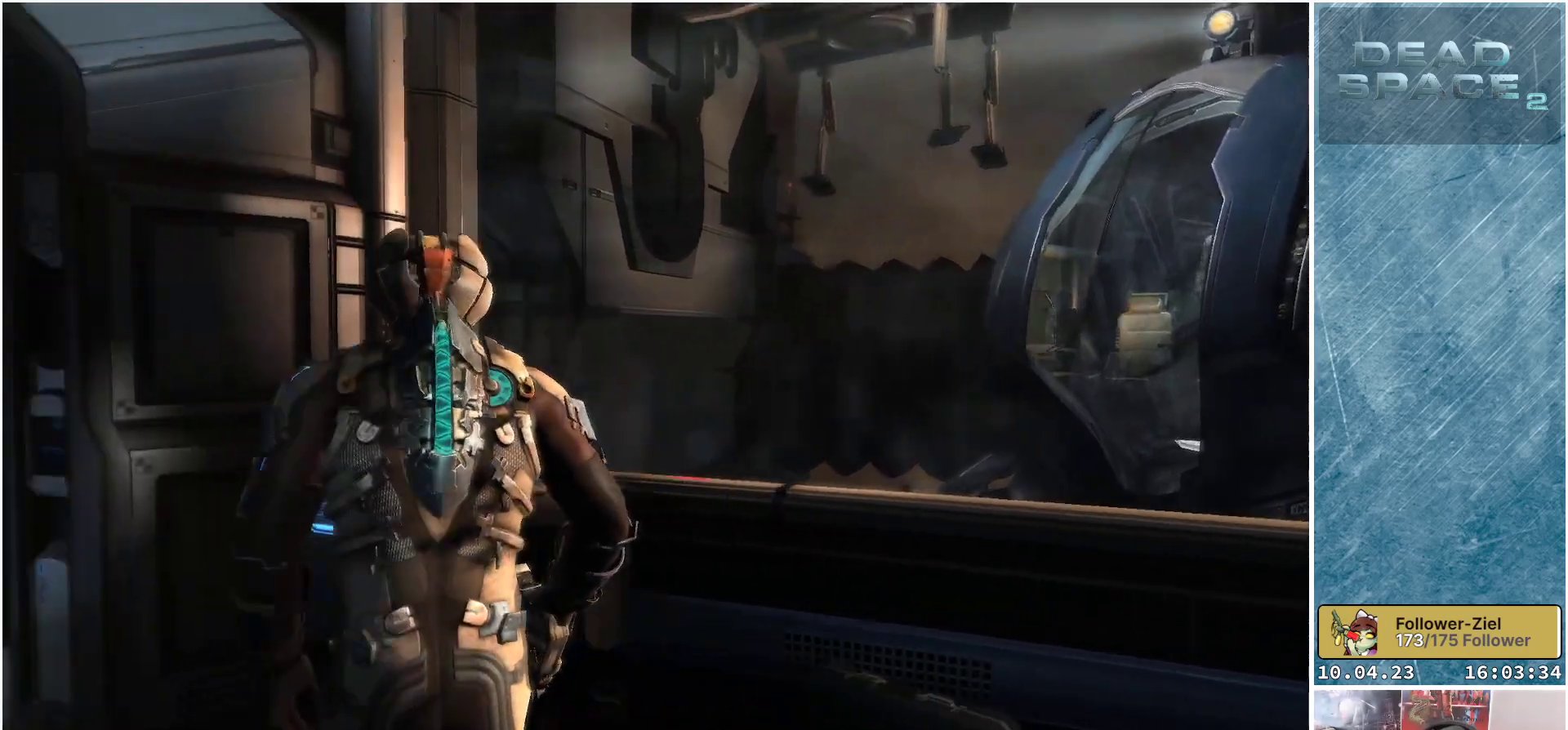
{"buttons": [], "left_stick": "center", "right_stick": "center", "events": [[67, "left_stick", "center"], [67, "right_stick", "center"]]}